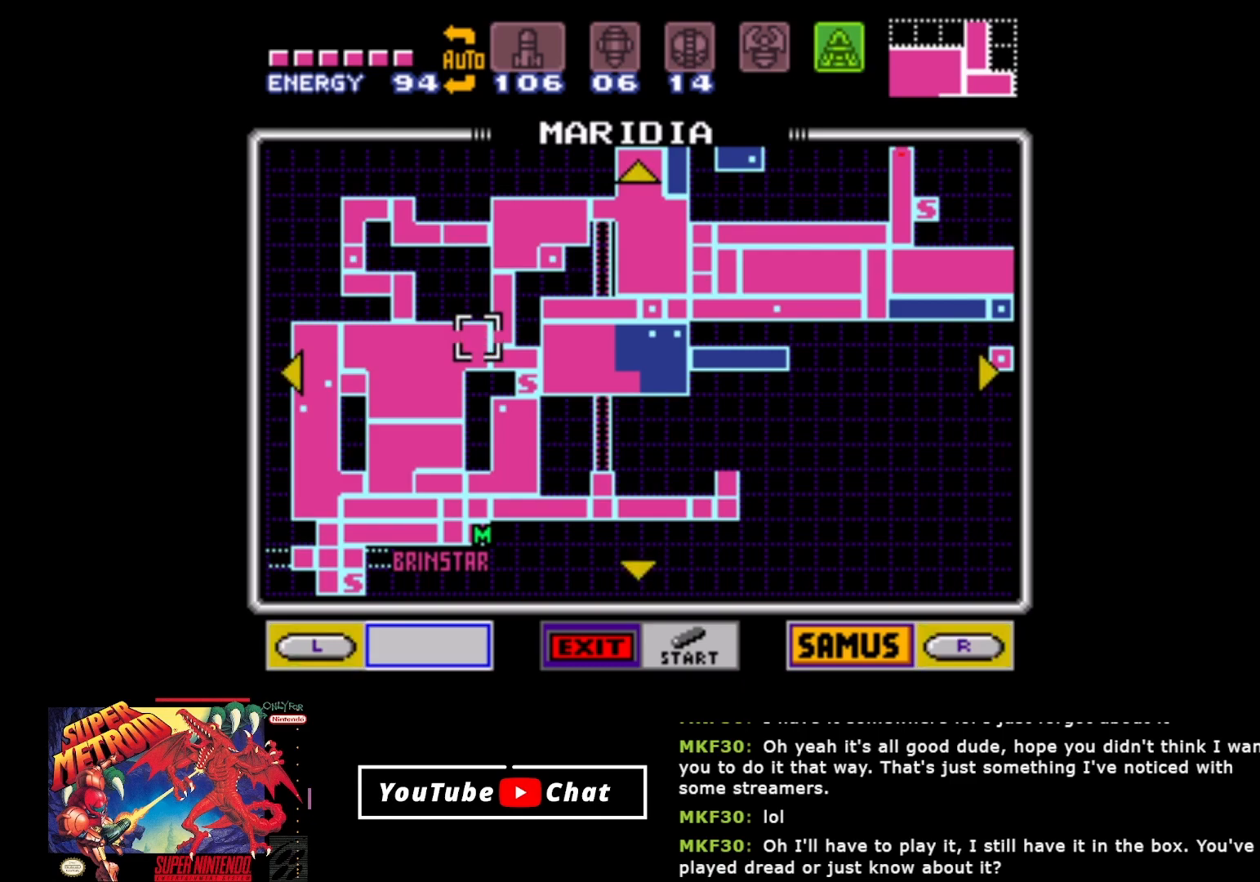
Gameplay with a controller (Xbox layout); each line is a JSON object with the inputs held at the frame after it. "events" lists button and stick changes between this image and that frame as [ms after this image, input, new state], when the widget could be followed in between. Not read: left_stick right_stick.
{"buttons": ["DPAD_RIGHT"], "events": [[83, "START", "down"], [200, "START", "up"], [350, "DPAD_RIGHT", "down"]]}
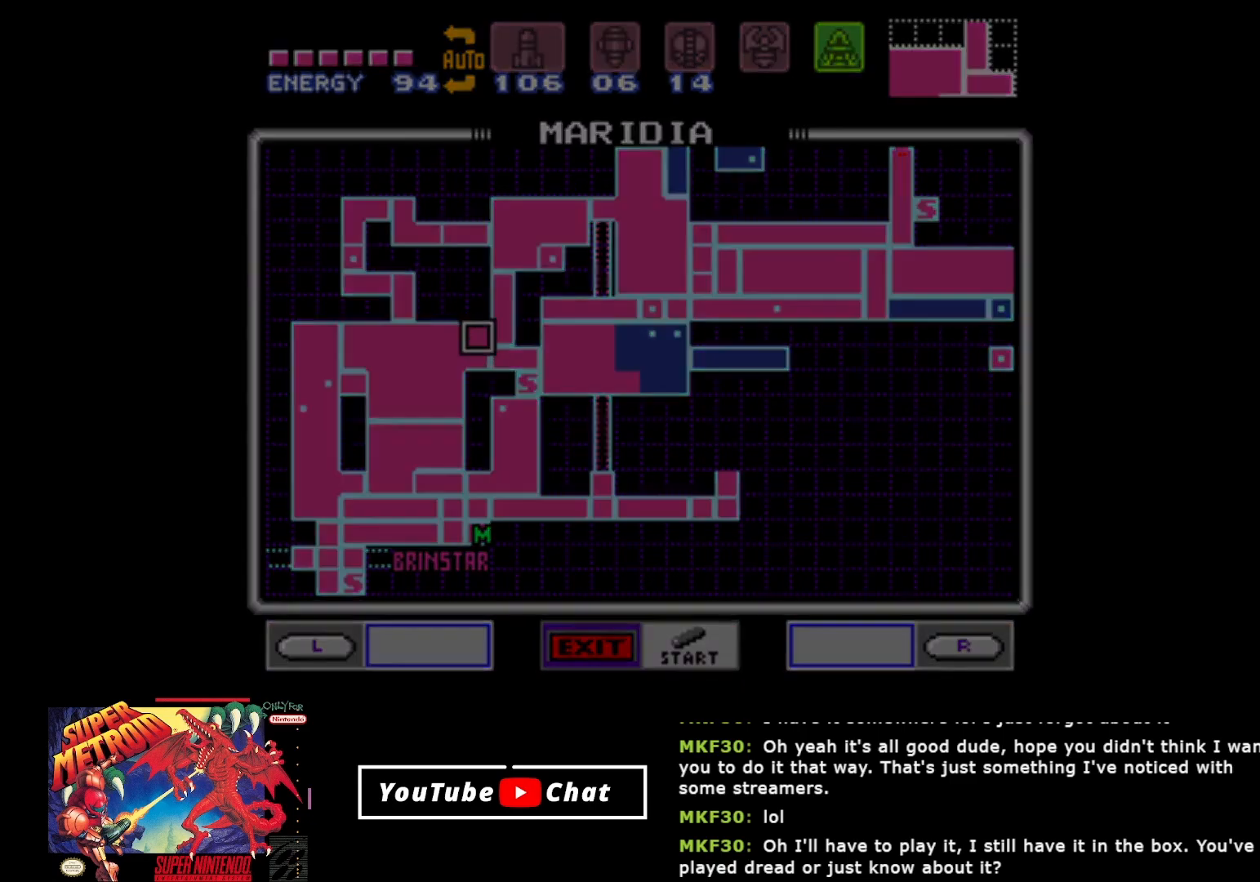
{"buttons": ["DPAD_RIGHT"], "events": []}
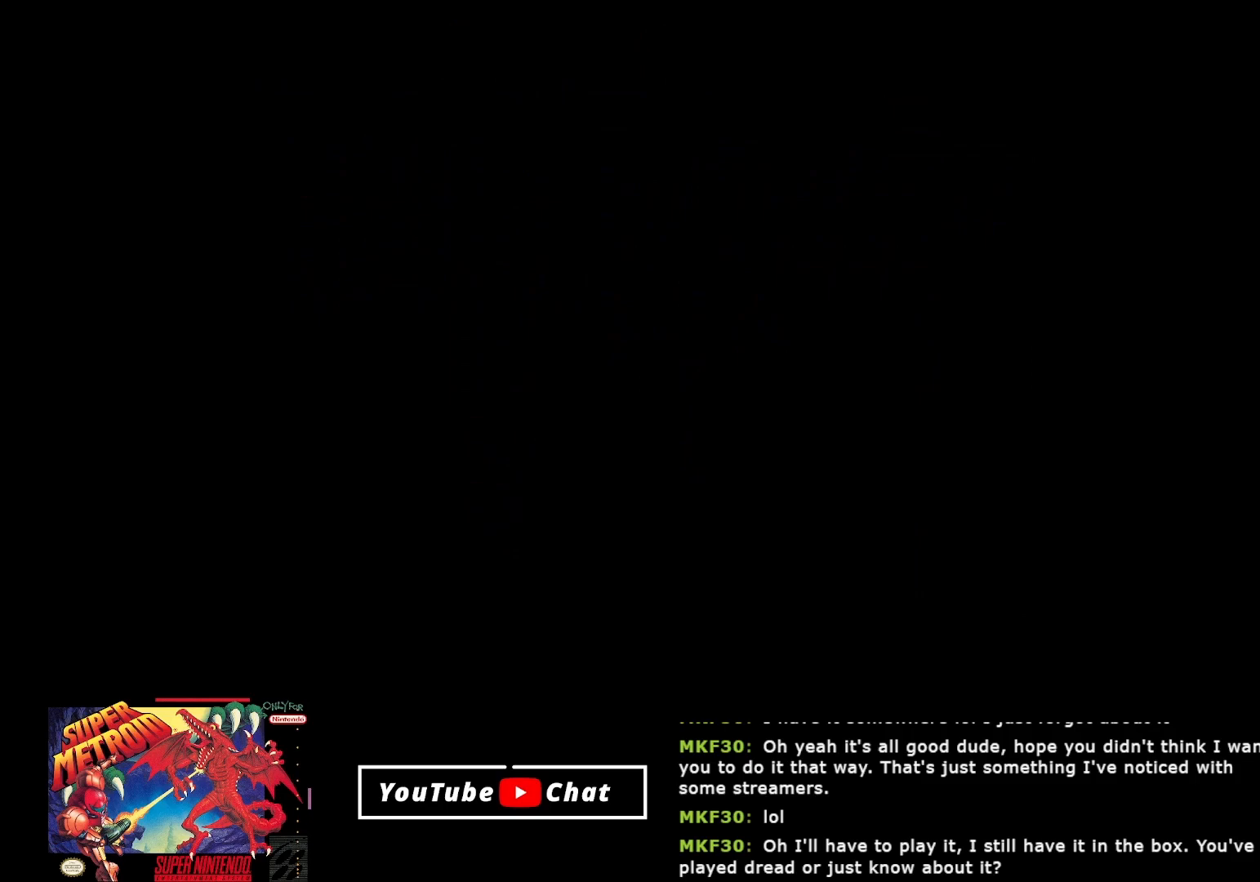
{"buttons": ["DPAD_RIGHT"], "events": [[283, "Y", "down"], [333, "Y", "up"]]}
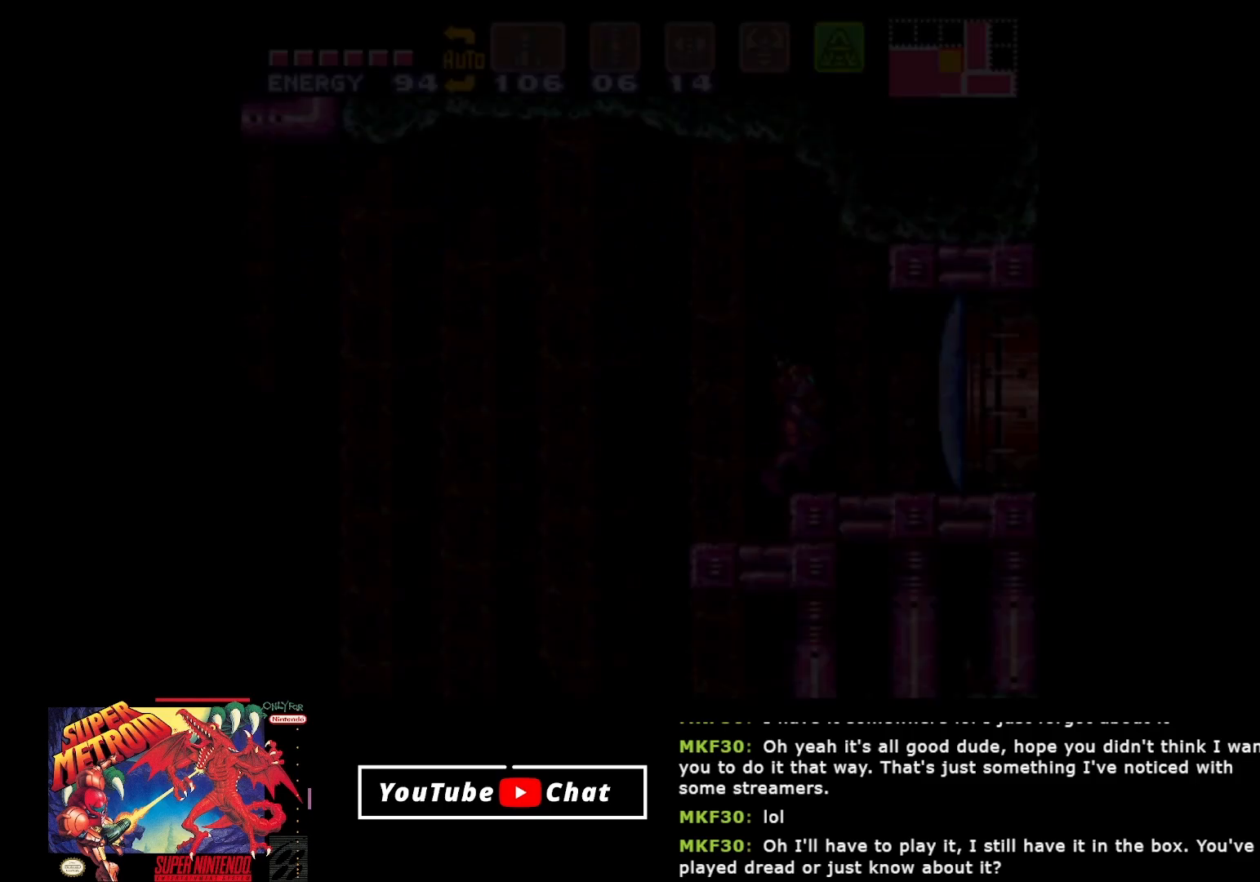
{"buttons": ["DPAD_RIGHT"], "events": [[267, "Y", "down"], [433, "Y", "up"]]}
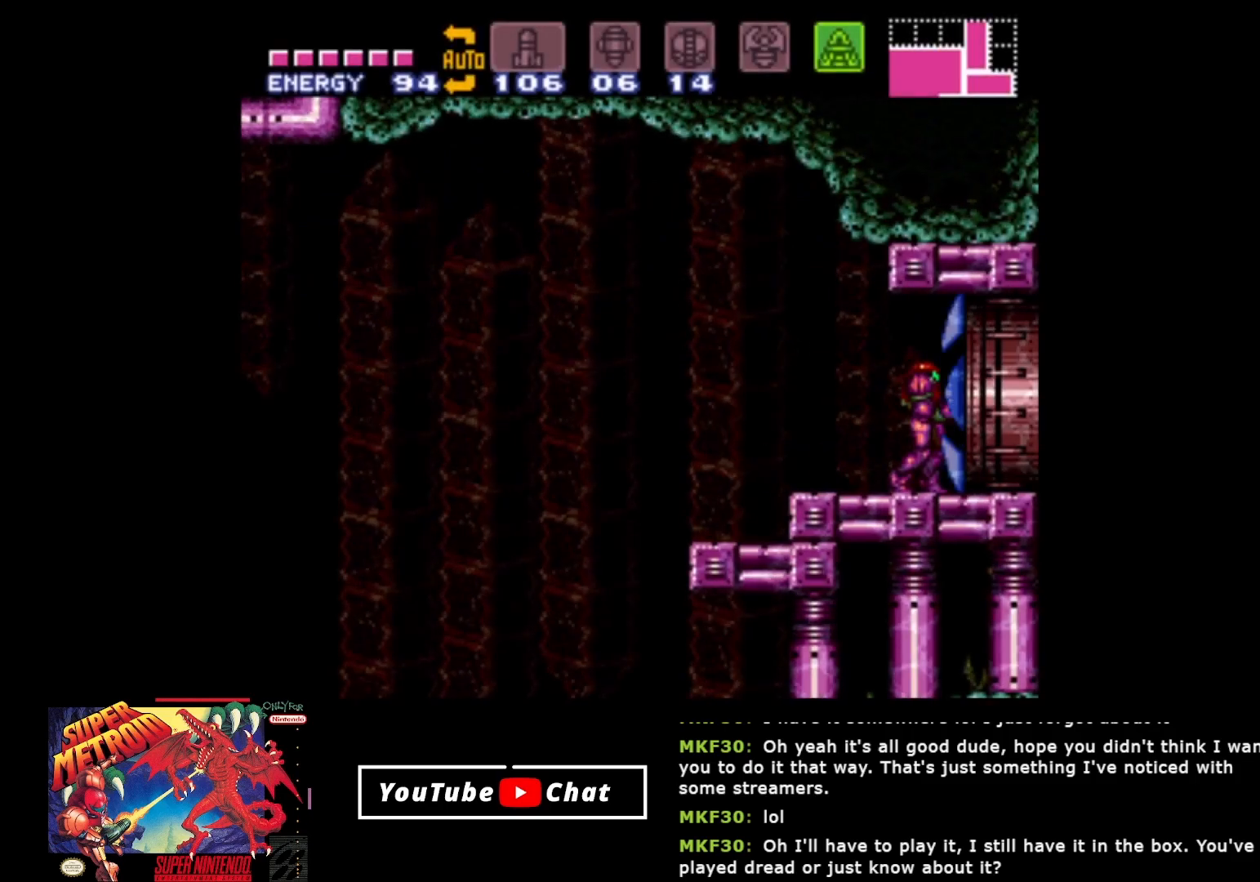
{"buttons": ["DPAD_RIGHT"], "events": []}
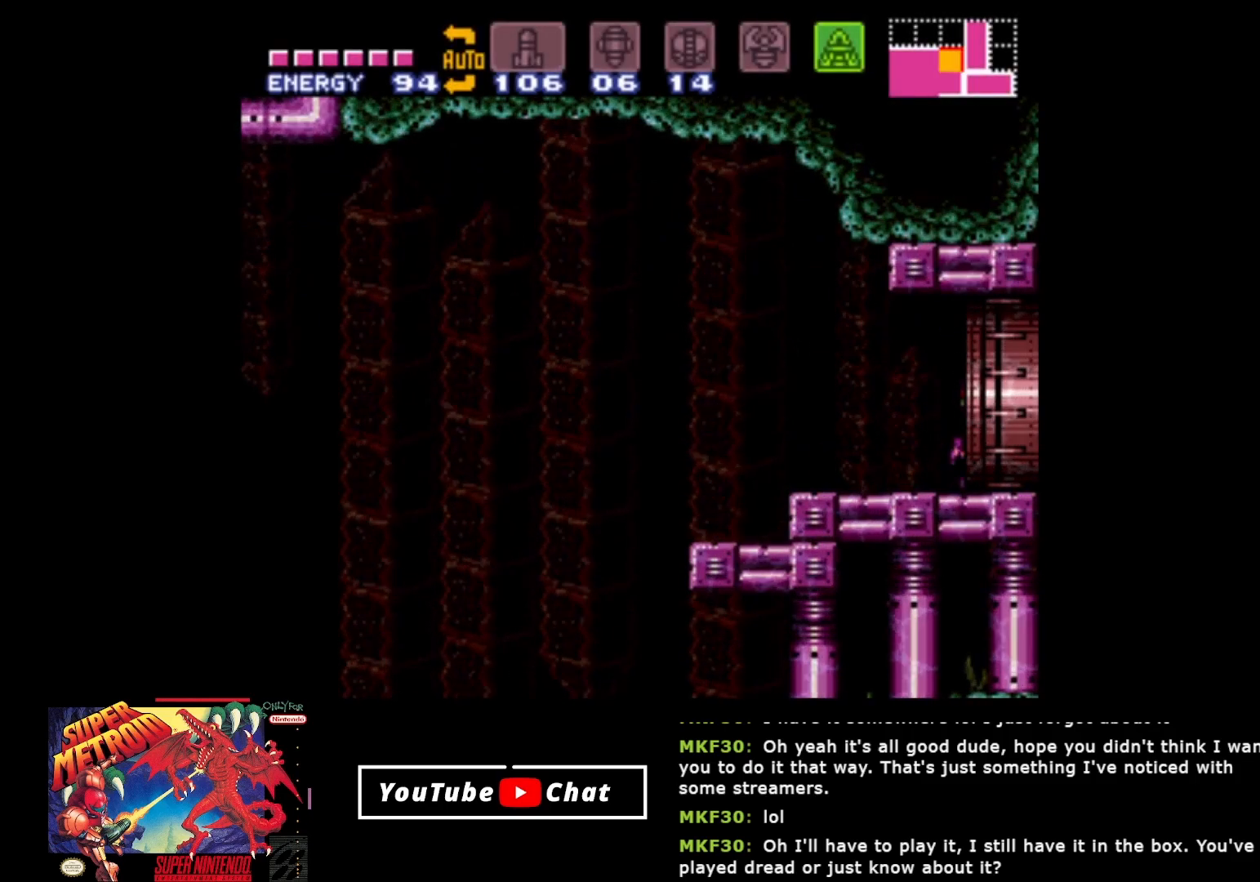
{"buttons": ["DPAD_RIGHT"], "events": []}
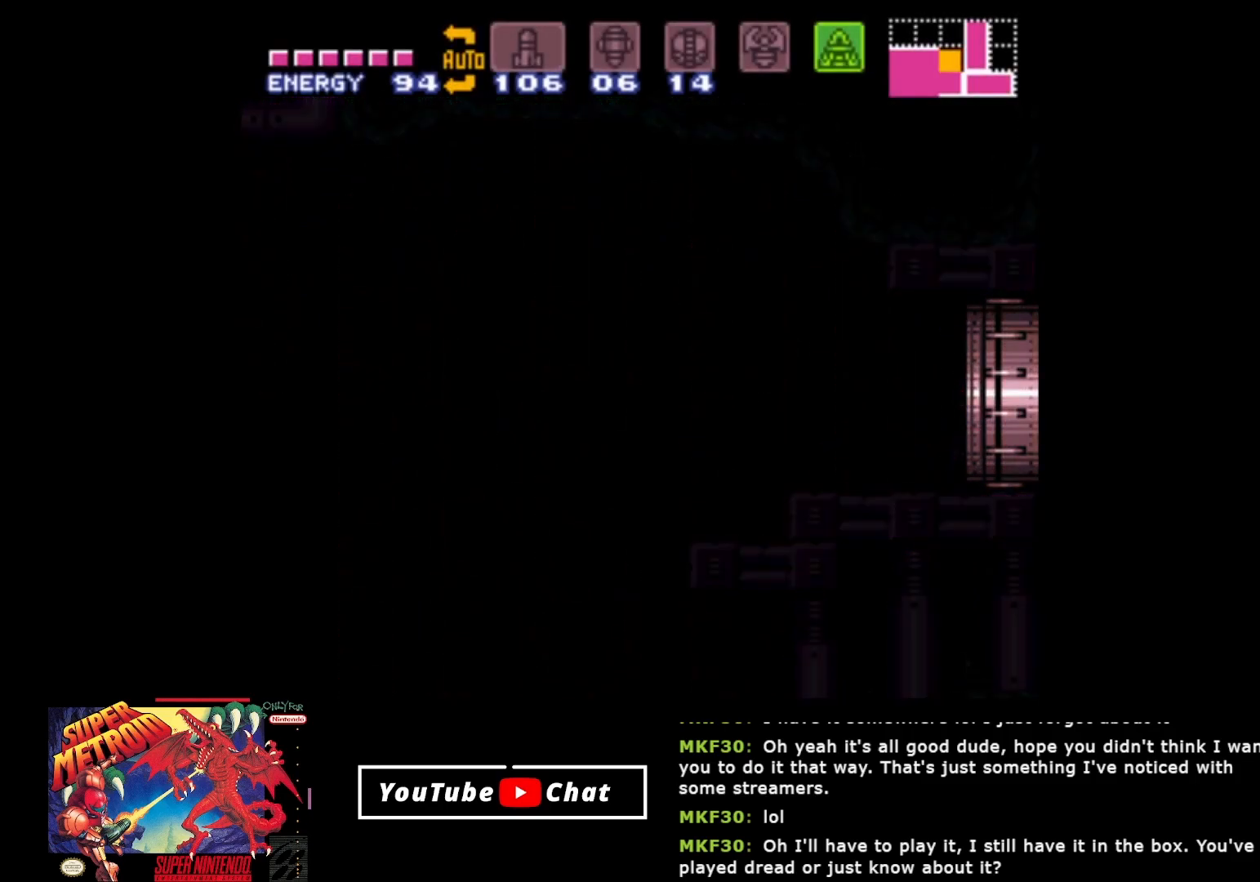
{"buttons": ["DPAD_RIGHT"], "events": []}
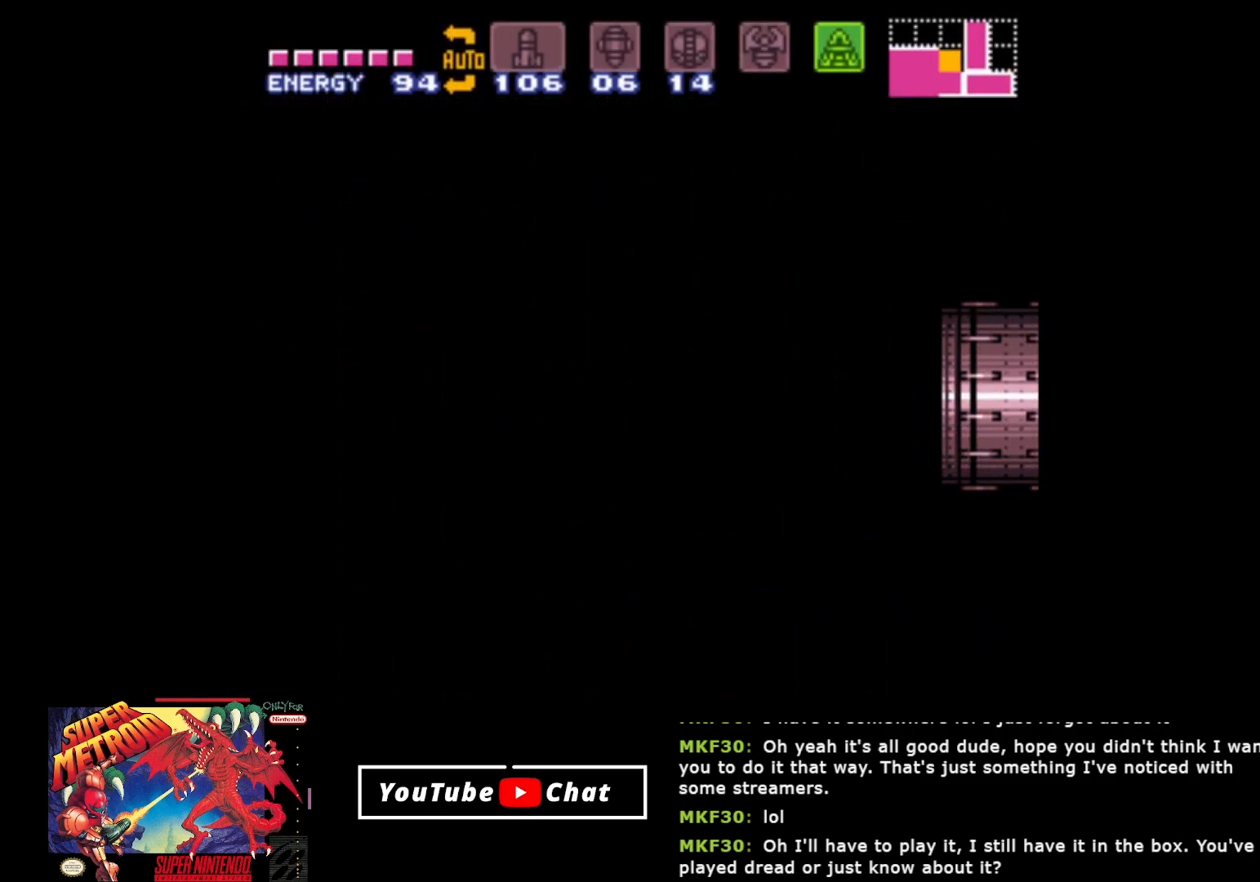
{"buttons": ["DPAD_RIGHT"], "events": []}
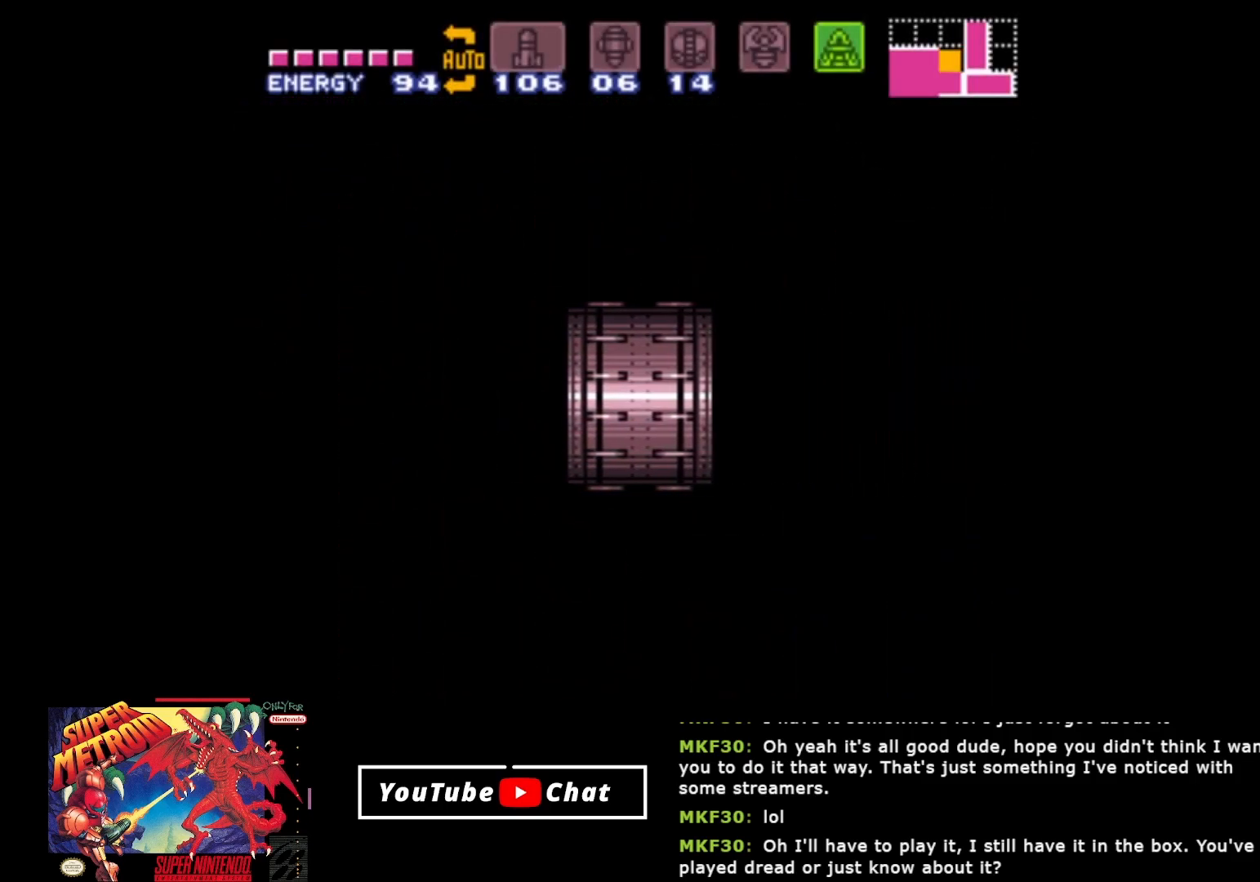
{"buttons": ["DPAD_RIGHT"], "events": []}
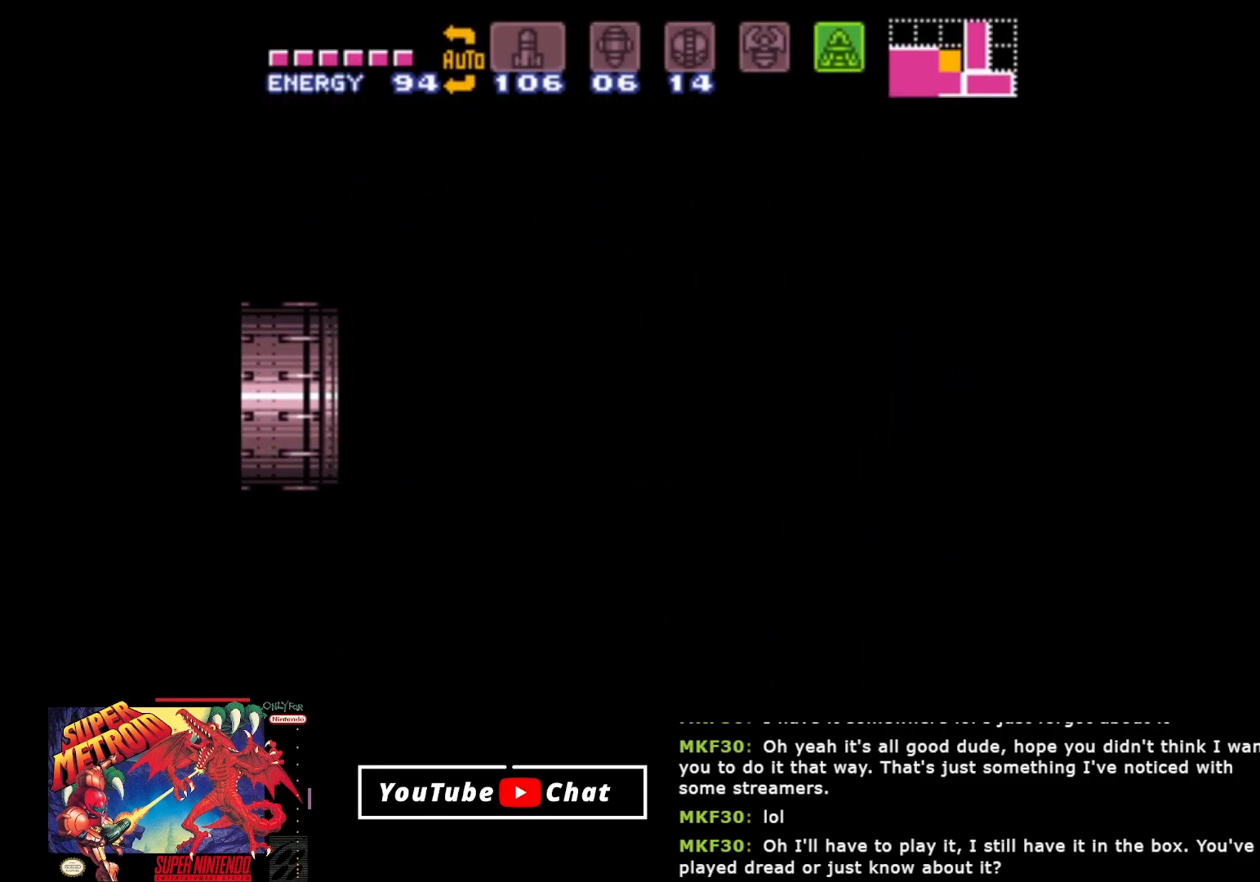
{"buttons": ["DPAD_RIGHT"], "events": [[233, "A", "down"], [333, "A", "up"]]}
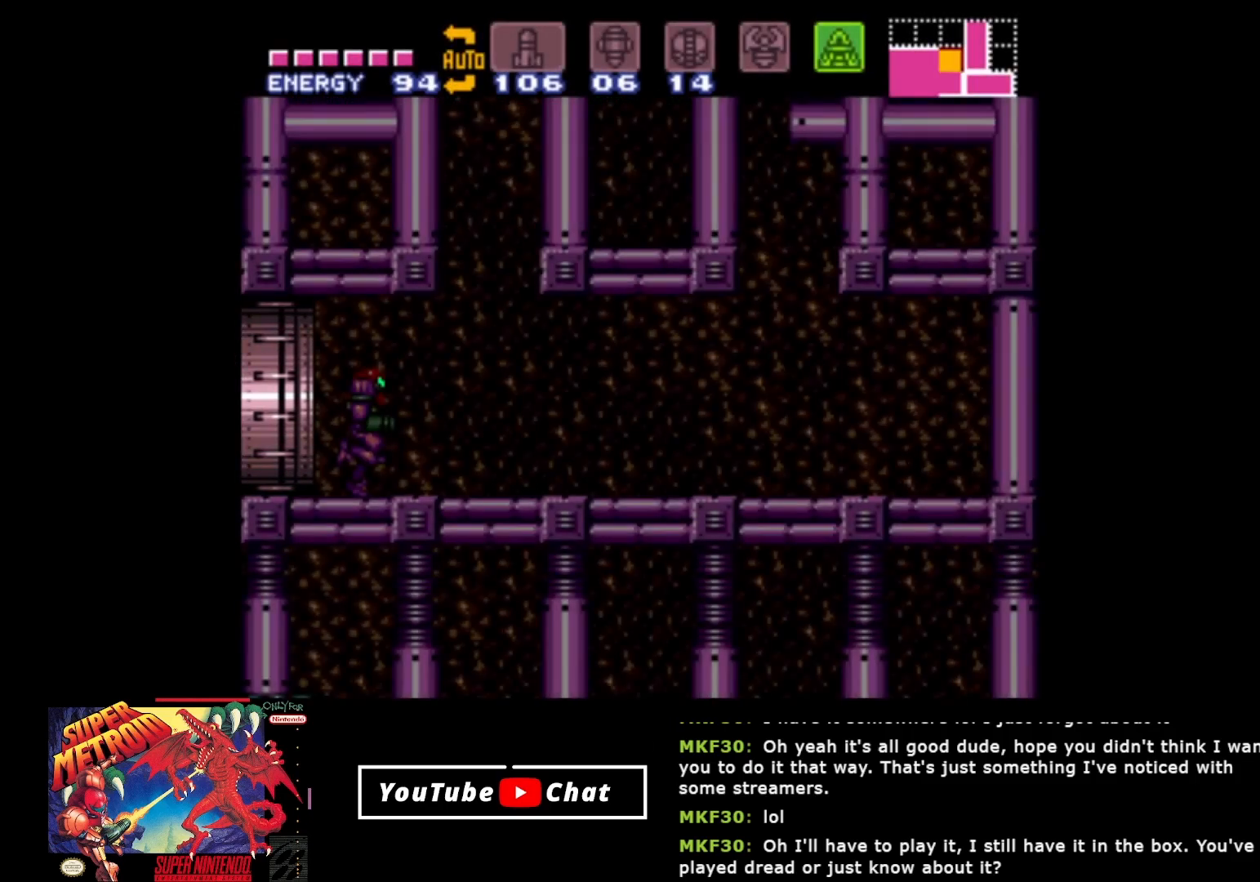
{"buttons": ["DPAD_RIGHT"], "events": []}
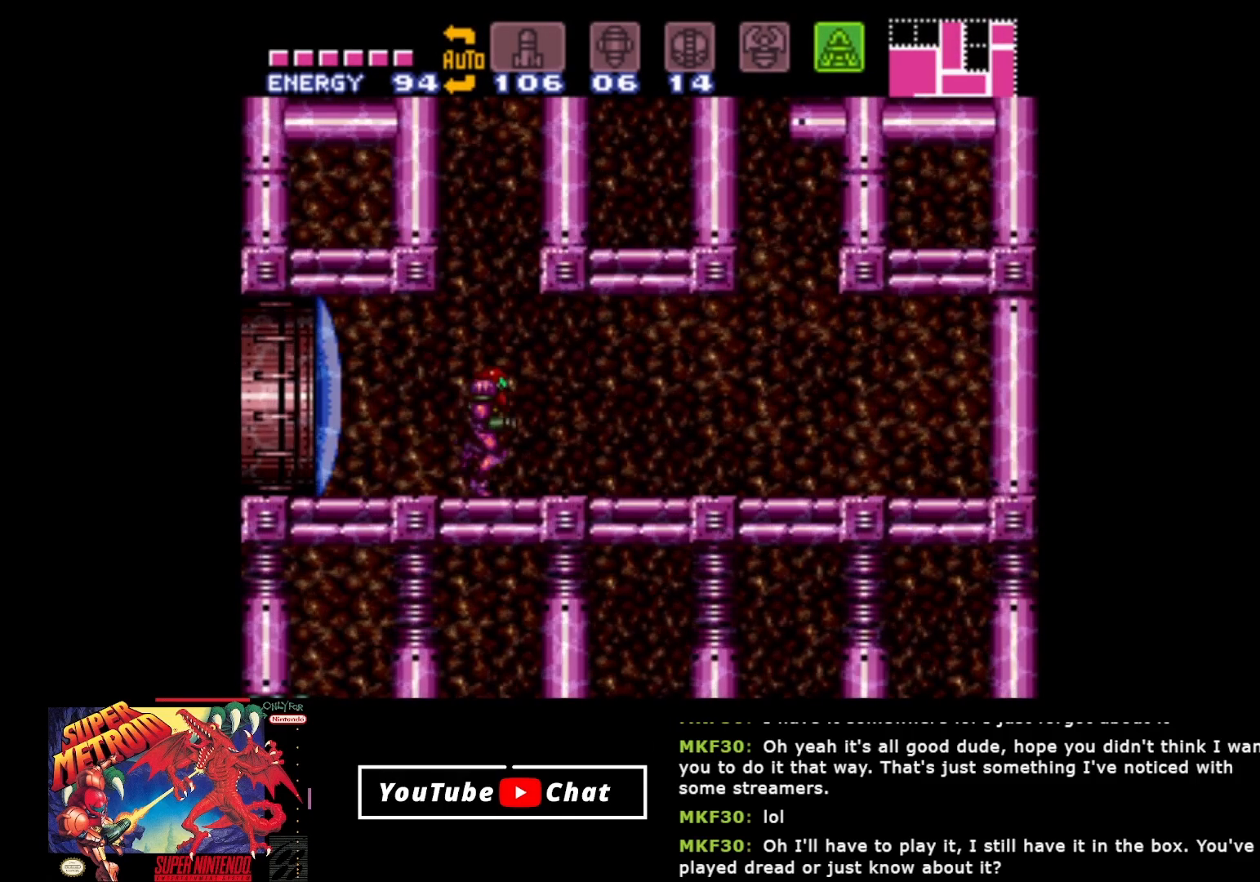
{"buttons": [], "events": [[183, "Y", "down"], [283, "Y", "up"], [317, "DPAD_RIGHT", "up"]]}
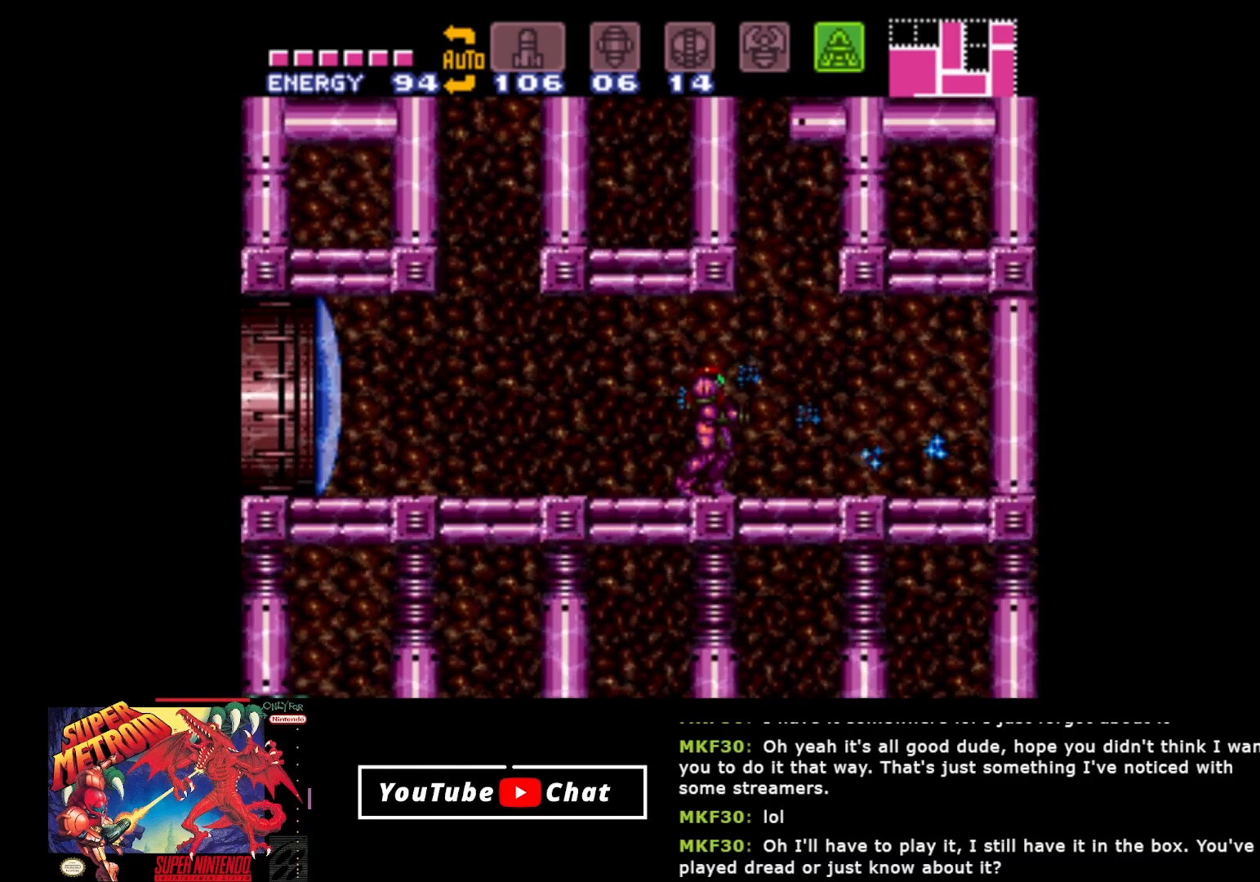
{"buttons": ["A", "DPAD_RIGHT"], "events": [[317, "DPAD_RIGHT", "down"], [467, "A", "down"]]}
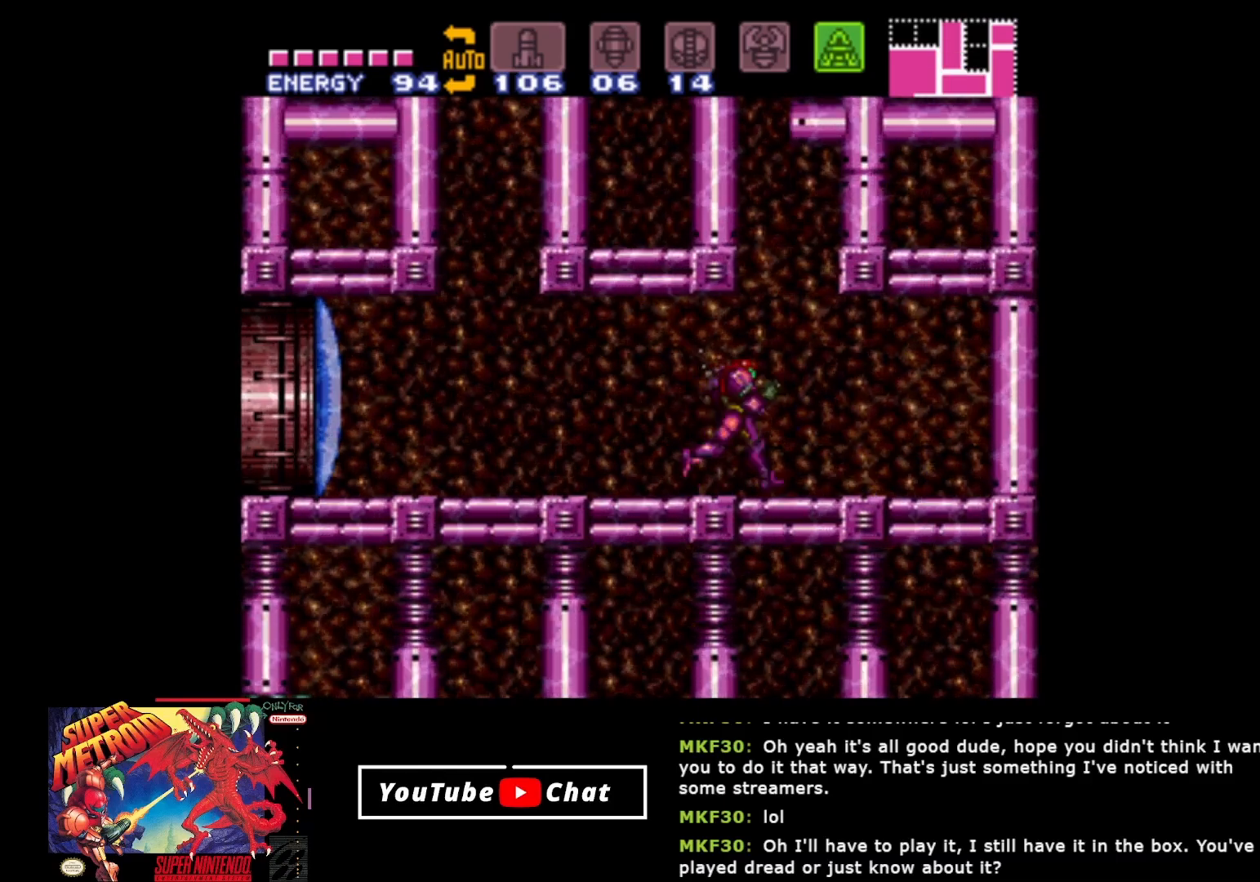
{"buttons": [], "events": [[17, "DPAD_RIGHT", "up"], [100, "DPAD_LEFT", "down"], [350, "DPAD_LEFT", "up"], [467, "A", "up"]]}
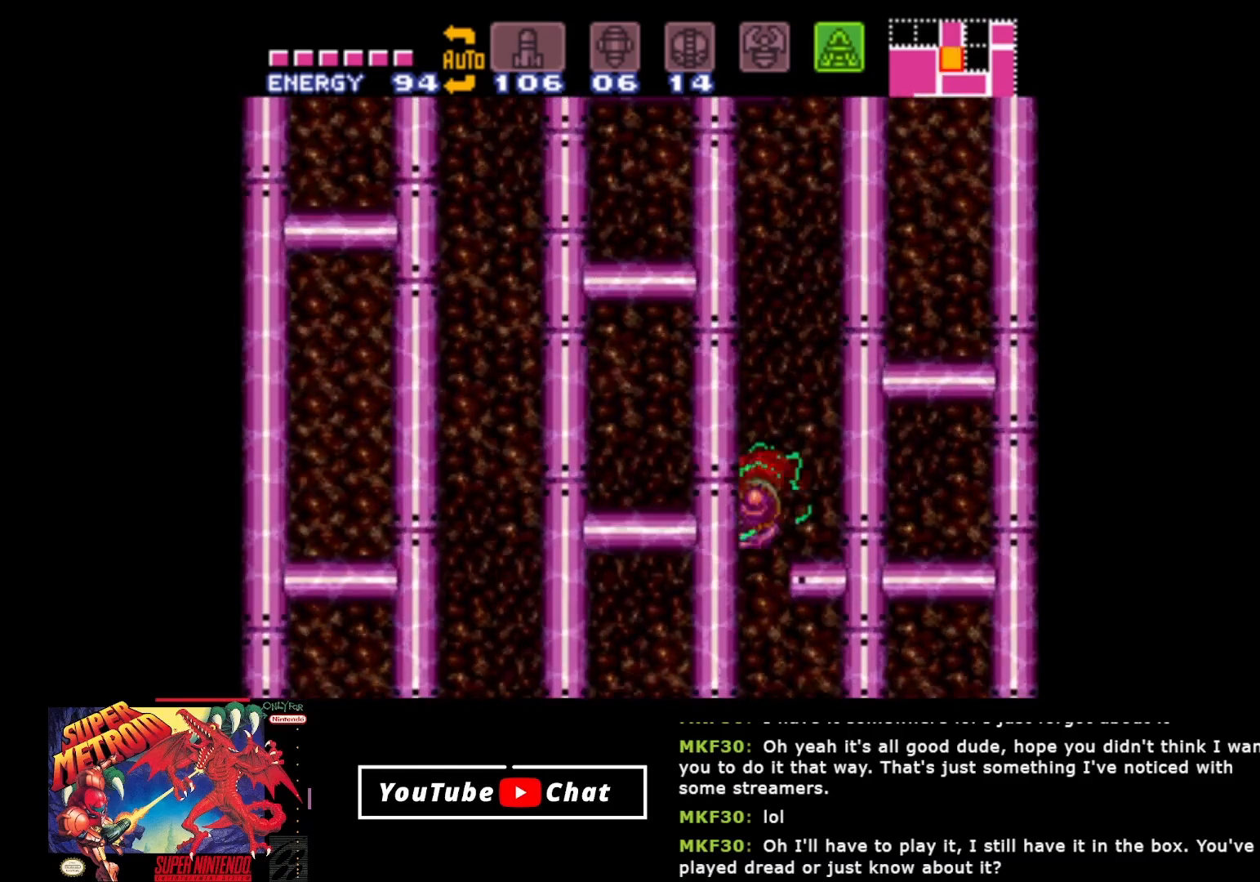
{"buttons": ["DPAD_RIGHT"], "events": [[467, "DPAD_RIGHT", "down"]]}
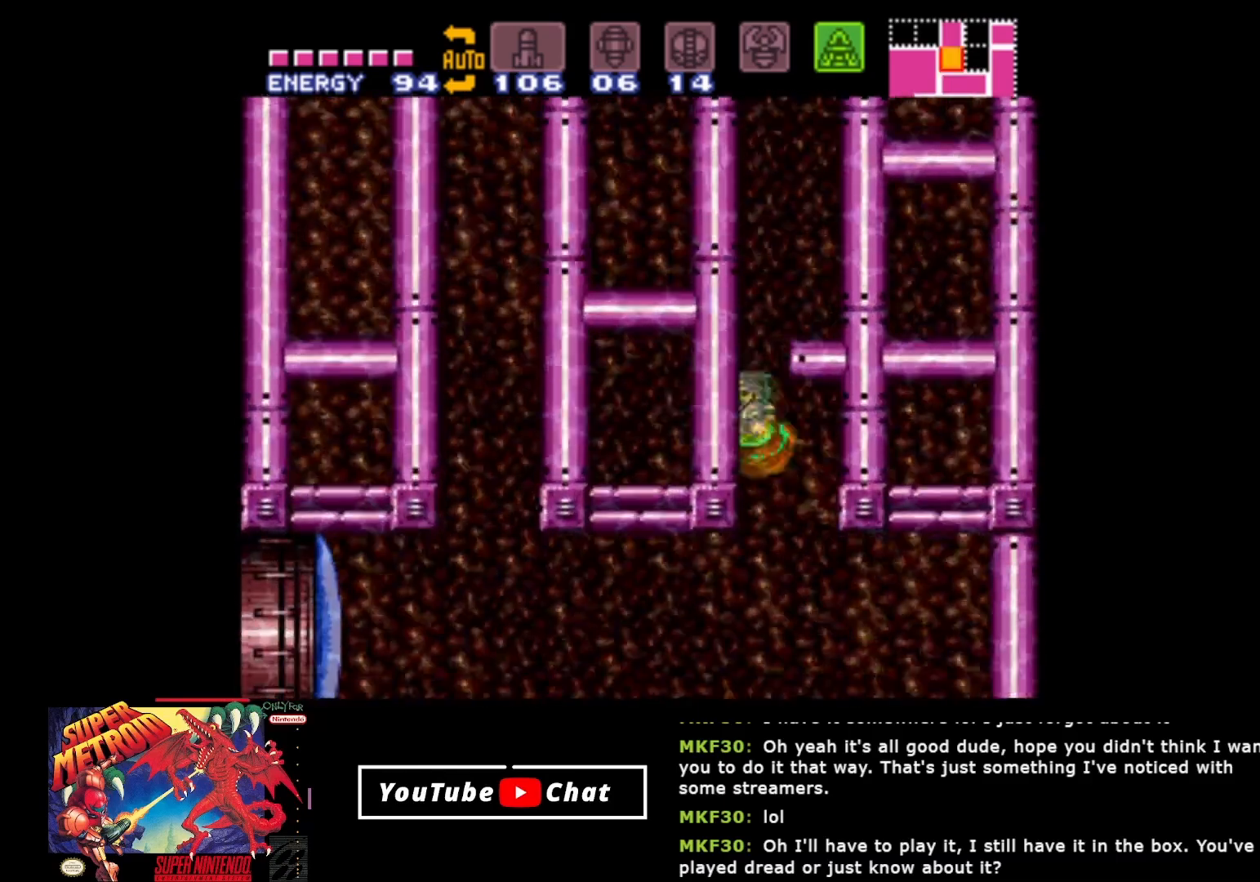
{"buttons": ["Y"], "events": [[100, "Y", "down"], [167, "Y", "up"], [267, "Y", "down"], [367, "DPAD_RIGHT", "up"], [367, "Y", "up"], [450, "Y", "down"]]}
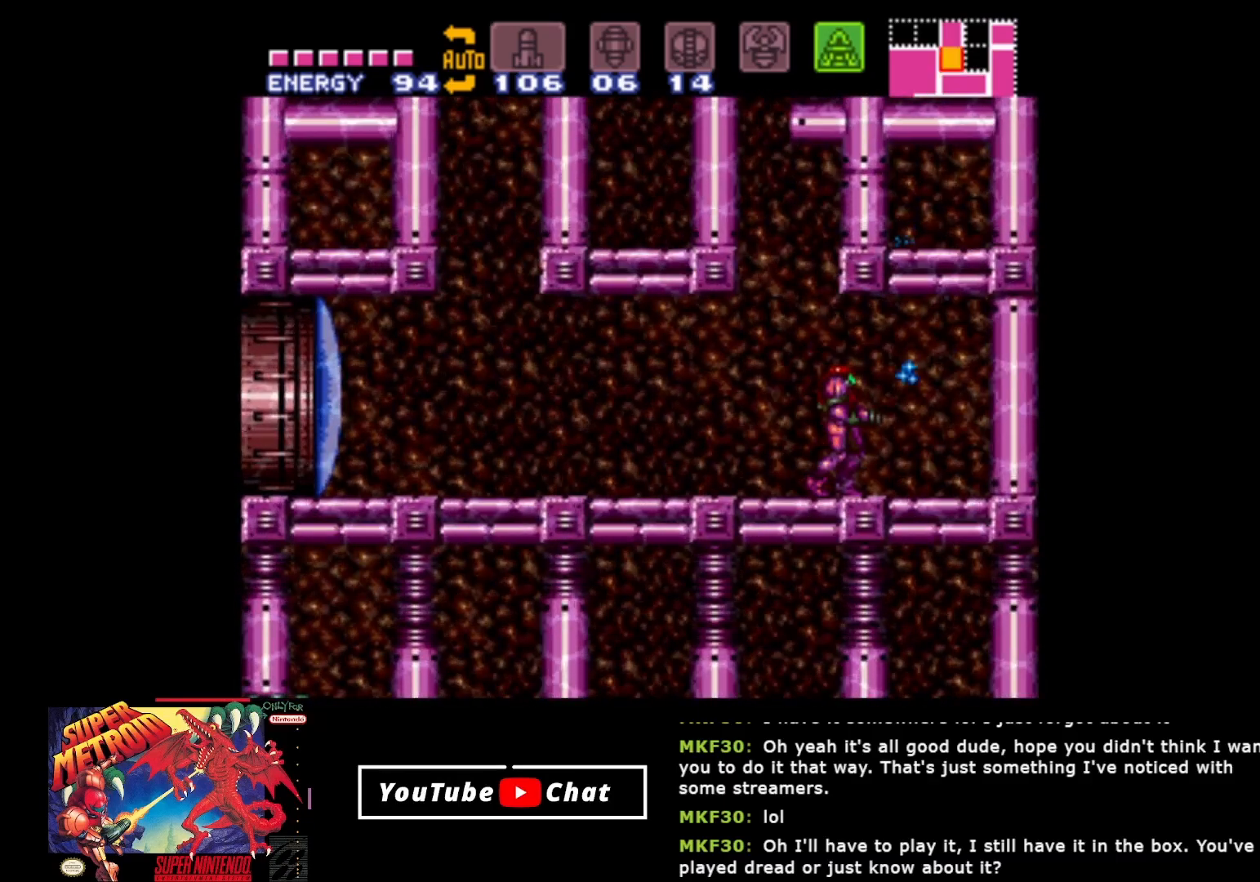
{"buttons": ["B"], "events": [[50, "Y", "up"], [200, "B", "down"]]}
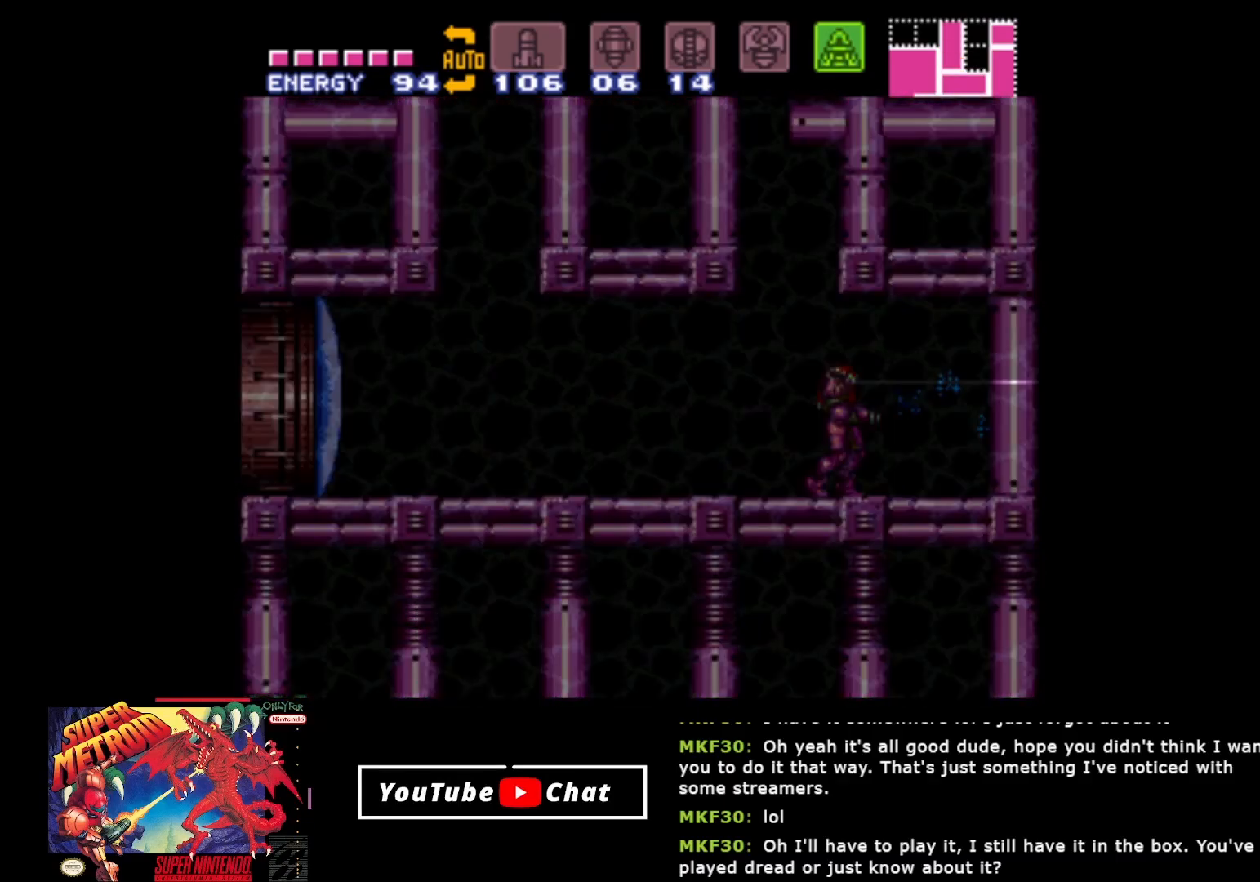
{"buttons": ["B", "DPAD_DOWN"], "events": [[33, "DPAD_DOWN", "down"]]}
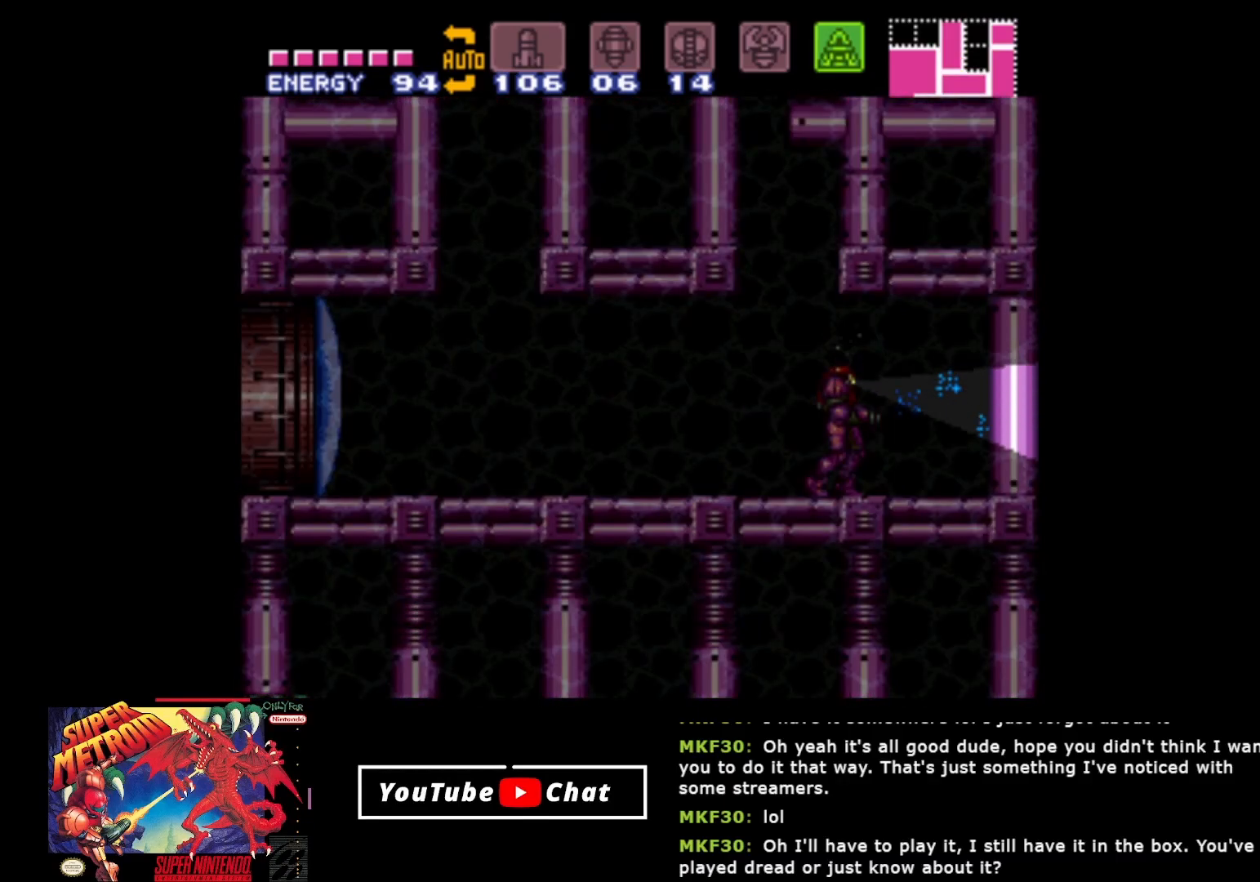
{"buttons": ["B", "DPAD_DOWN"], "events": []}
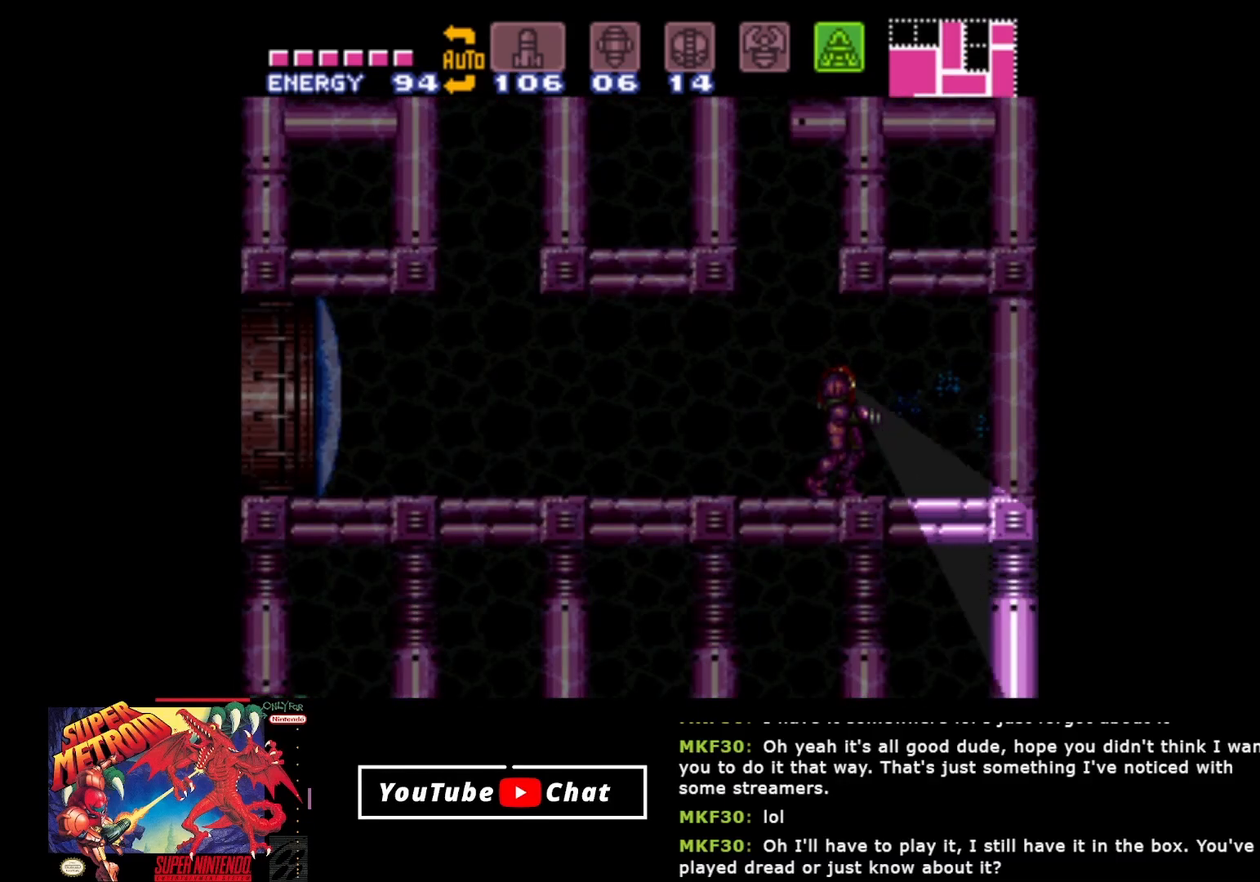
{"buttons": ["B", "DPAD_LEFT"], "events": [[217, "DPAD_LEFT", "down"], [317, "DPAD_DOWN", "up"]]}
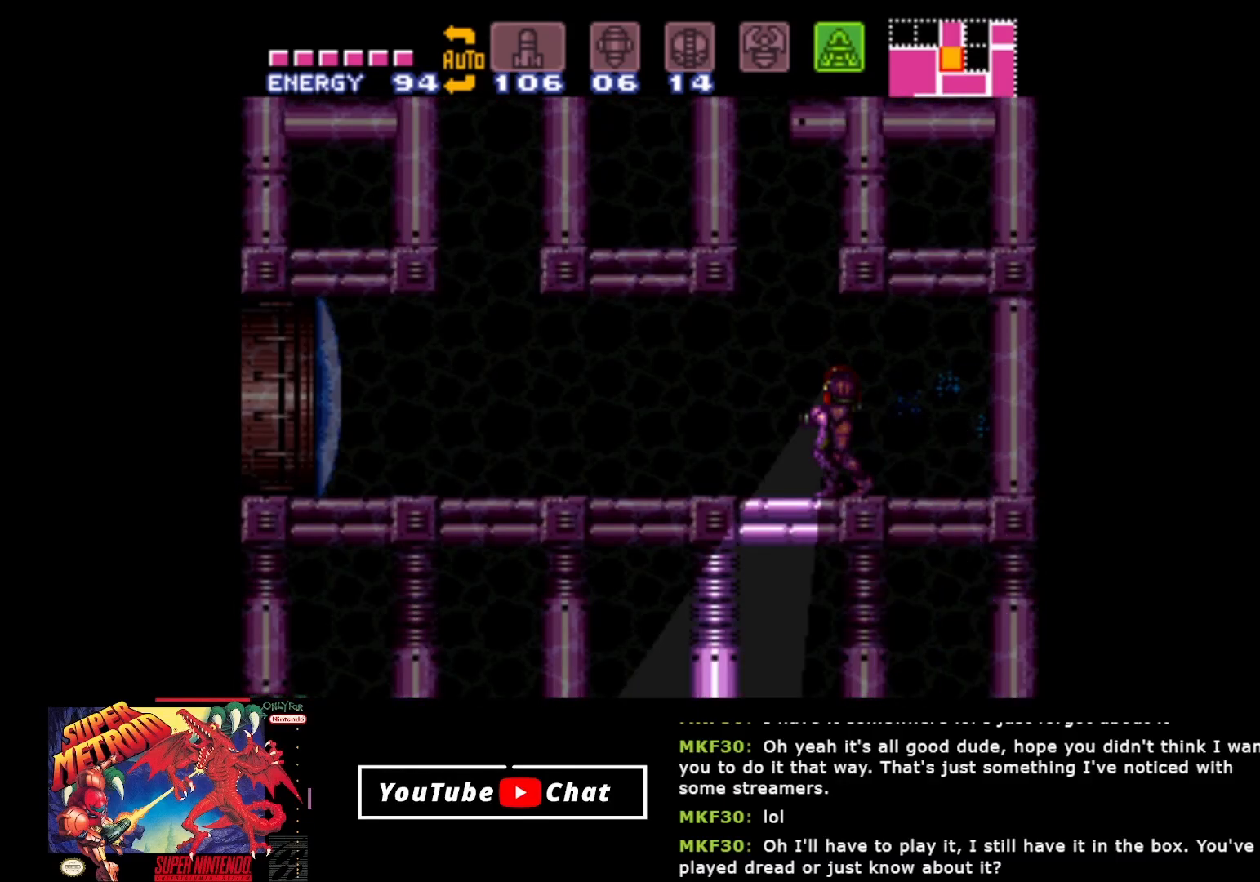
{"buttons": ["B", "DPAD_UP"], "events": [[333, "DPAD_LEFT", "up"], [333, "DPAD_UP", "down"]]}
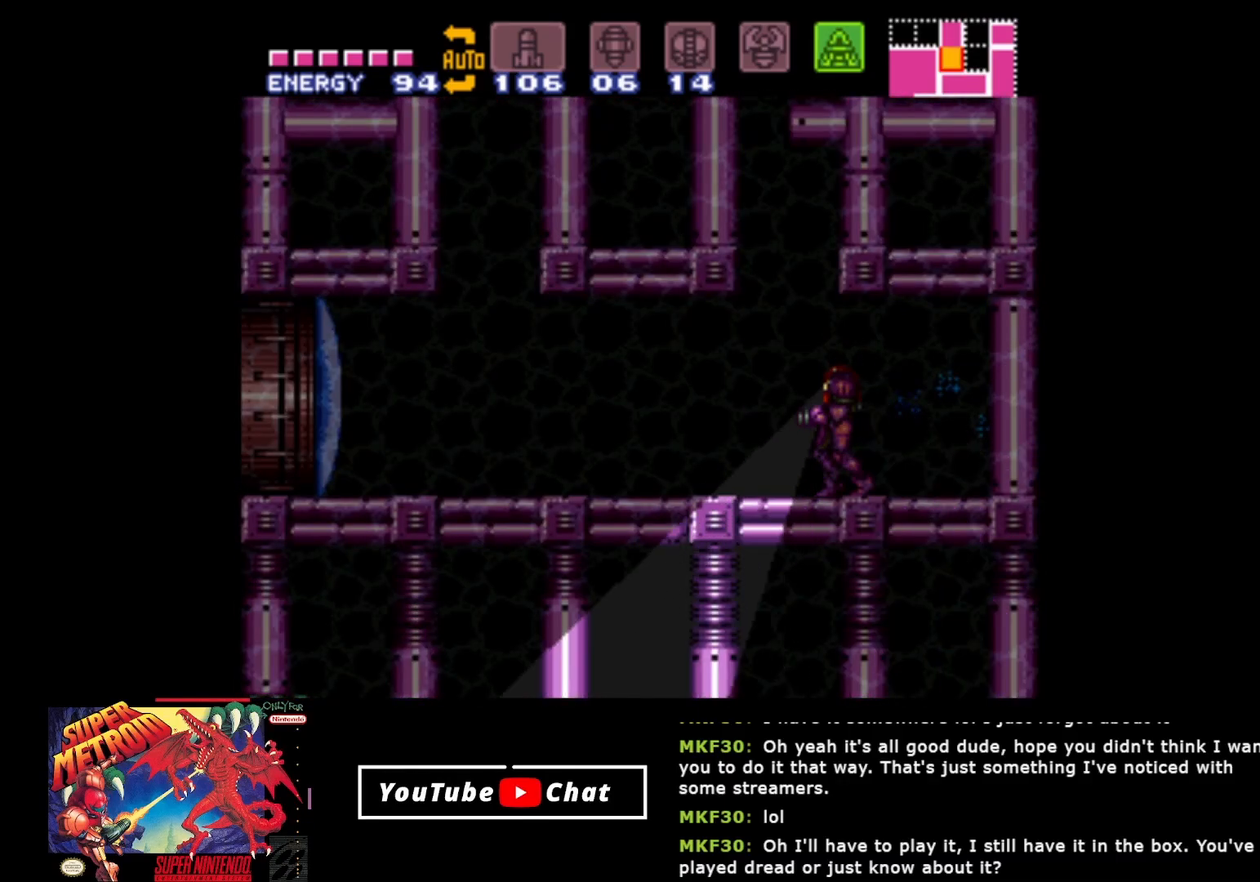
{"buttons": ["B"], "events": [[500, "DPAD_UP", "up"]]}
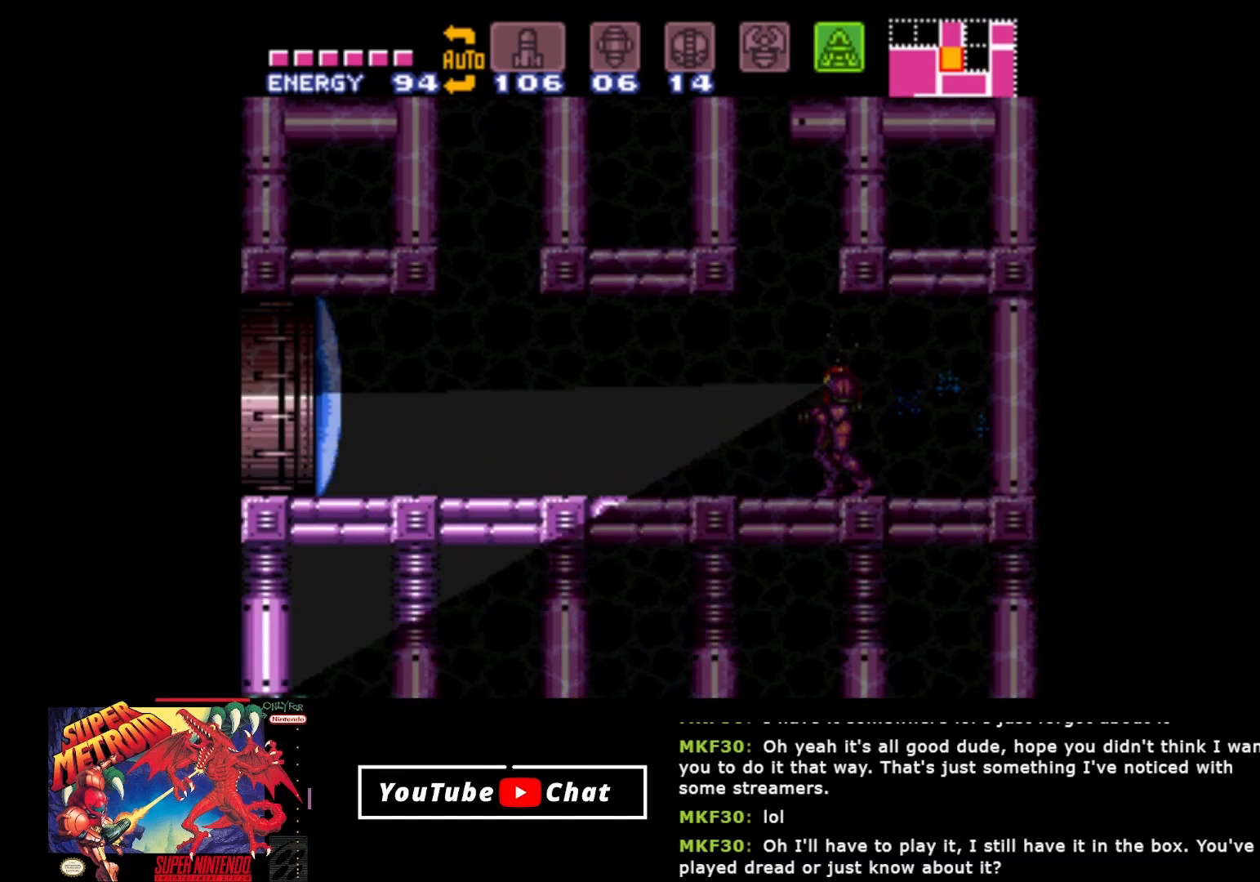
{"buttons": ["DPAD_LEFT"], "events": [[50, "DPAD_LEFT", "down"], [67, "B", "up"]]}
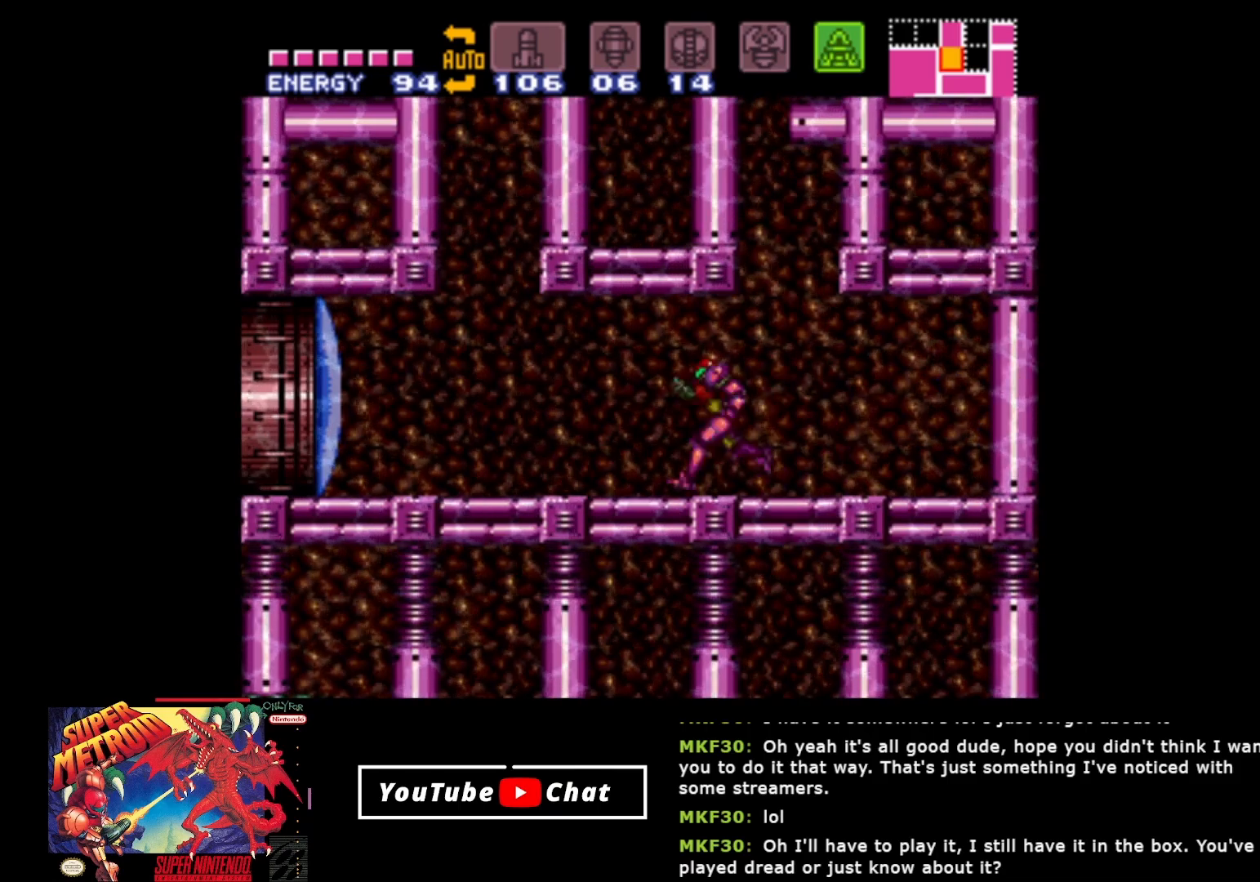
{"buttons": [], "events": [[133, "DPAD_LEFT", "up"], [333, "DPAD_RIGHT", "down"], [433, "DPAD_RIGHT", "up"]]}
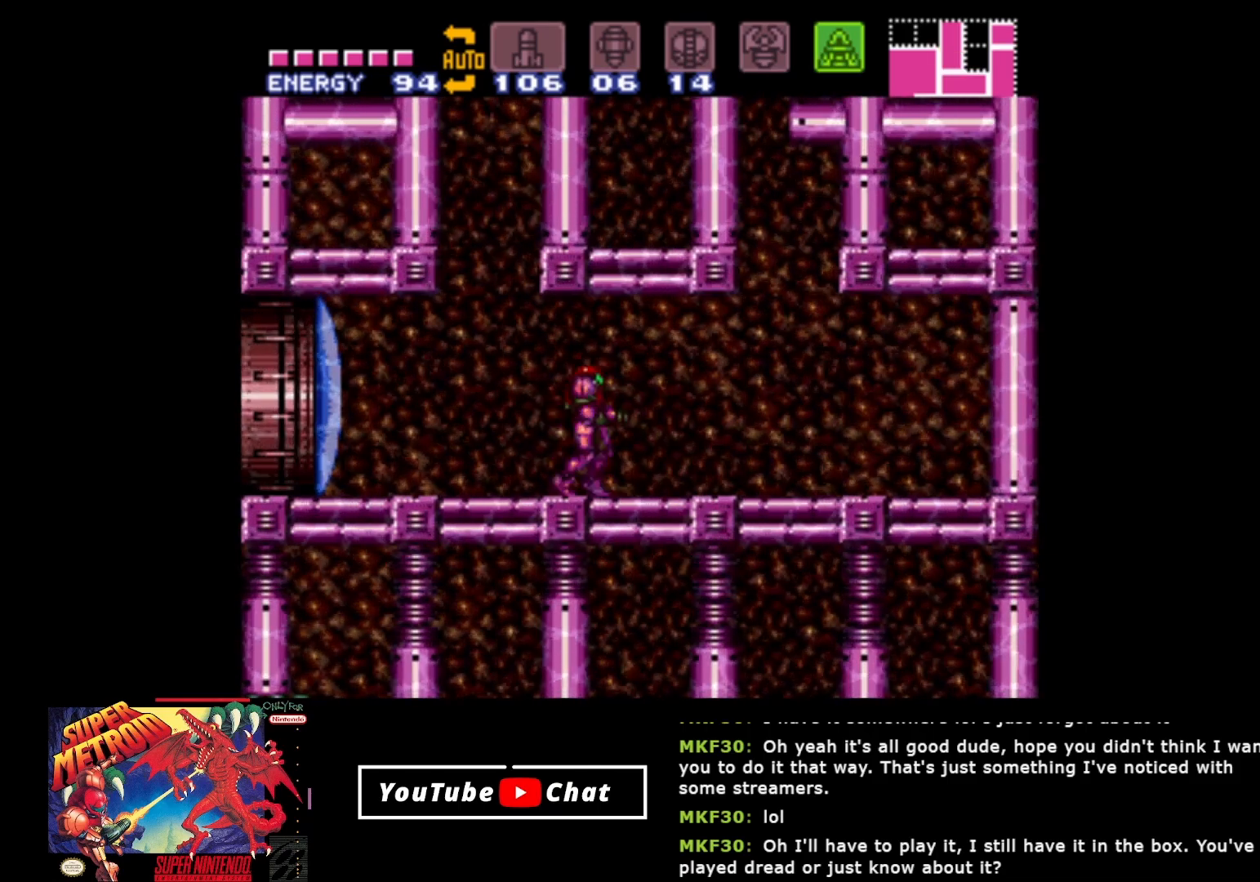
{"buttons": [], "events": [[17, "A", "down"], [100, "A", "up"], [133, "DPAD_DOWN", "down"], [183, "Y", "down"], [283, "Y", "up"], [350, "DPAD_DOWN", "up"]]}
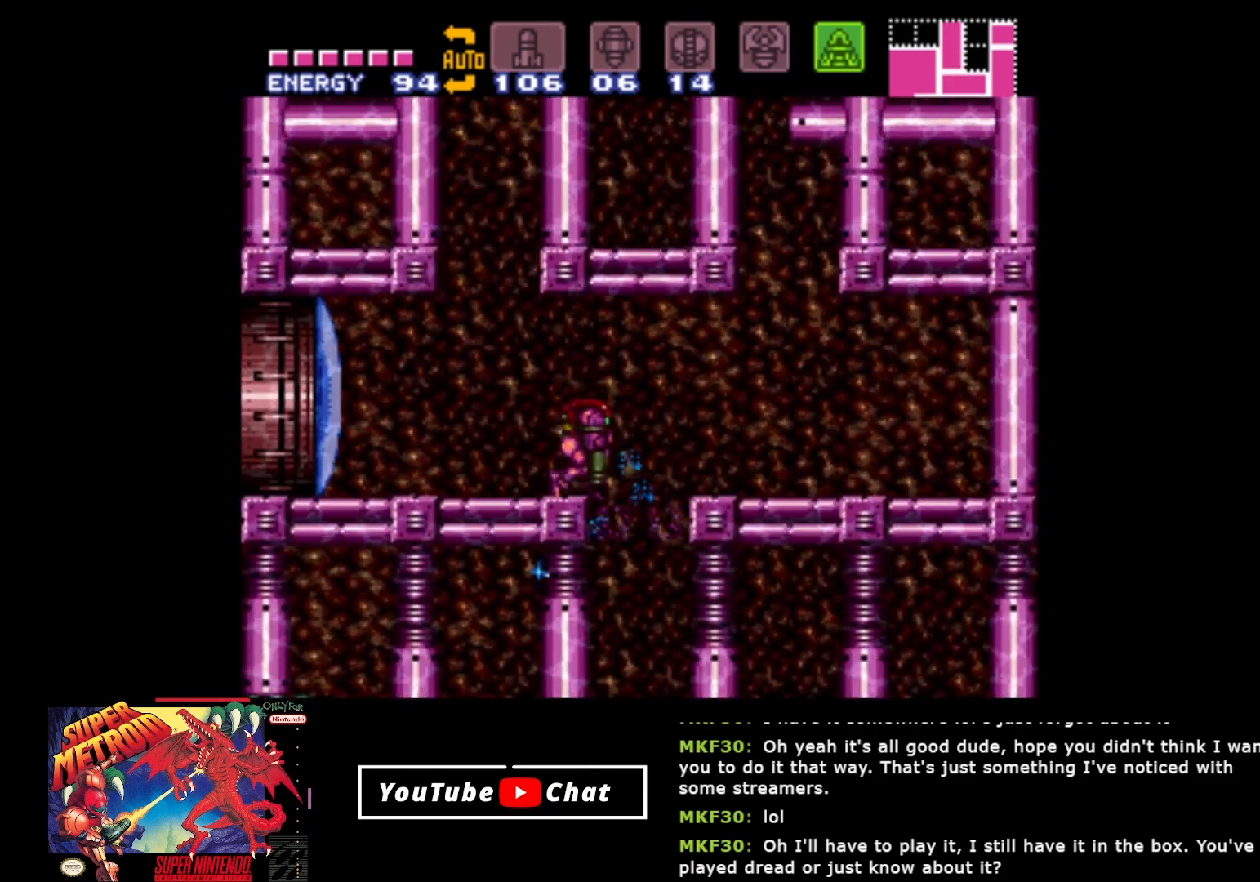
{"buttons": [], "events": [[150, "DPAD_RIGHT", "down"], [317, "DPAD_RIGHT", "up"]]}
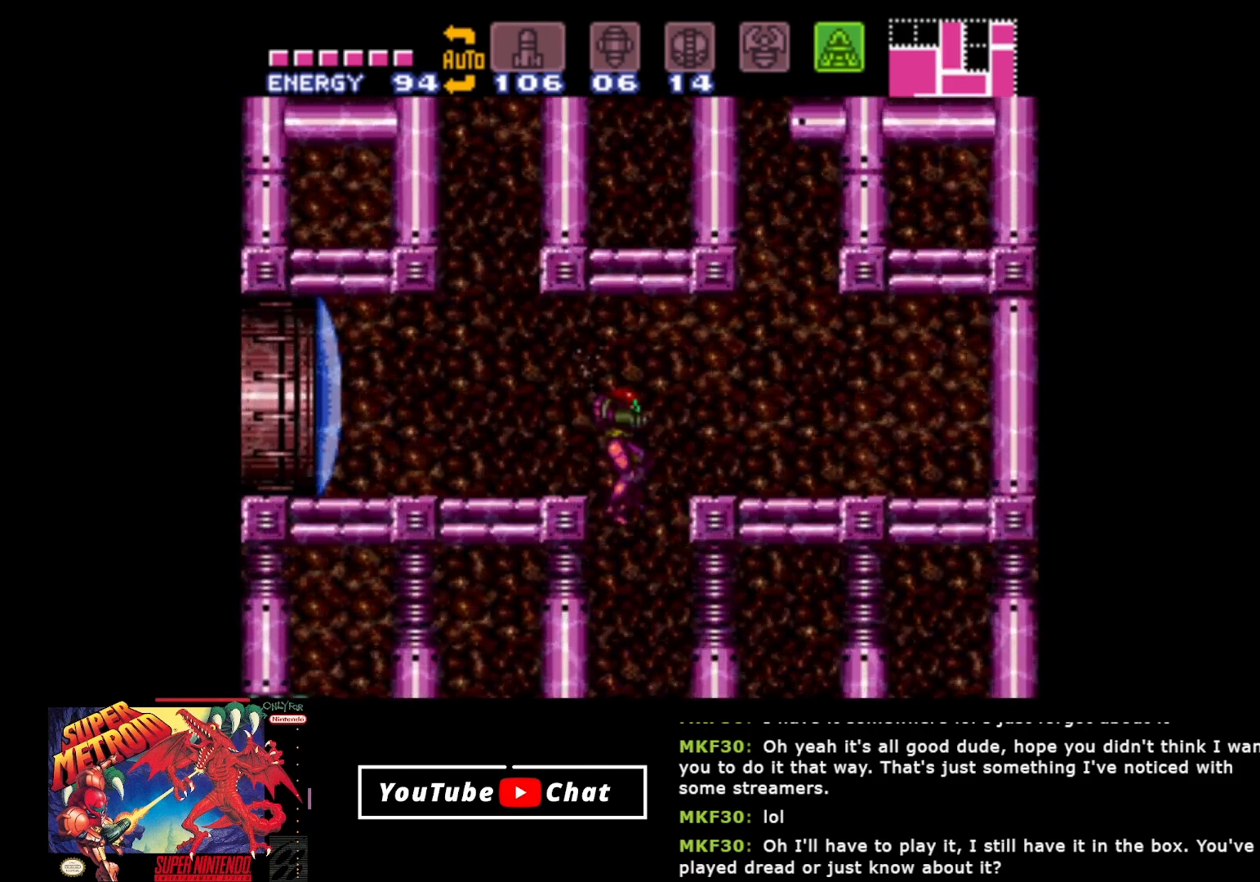
{"buttons": [], "events": []}
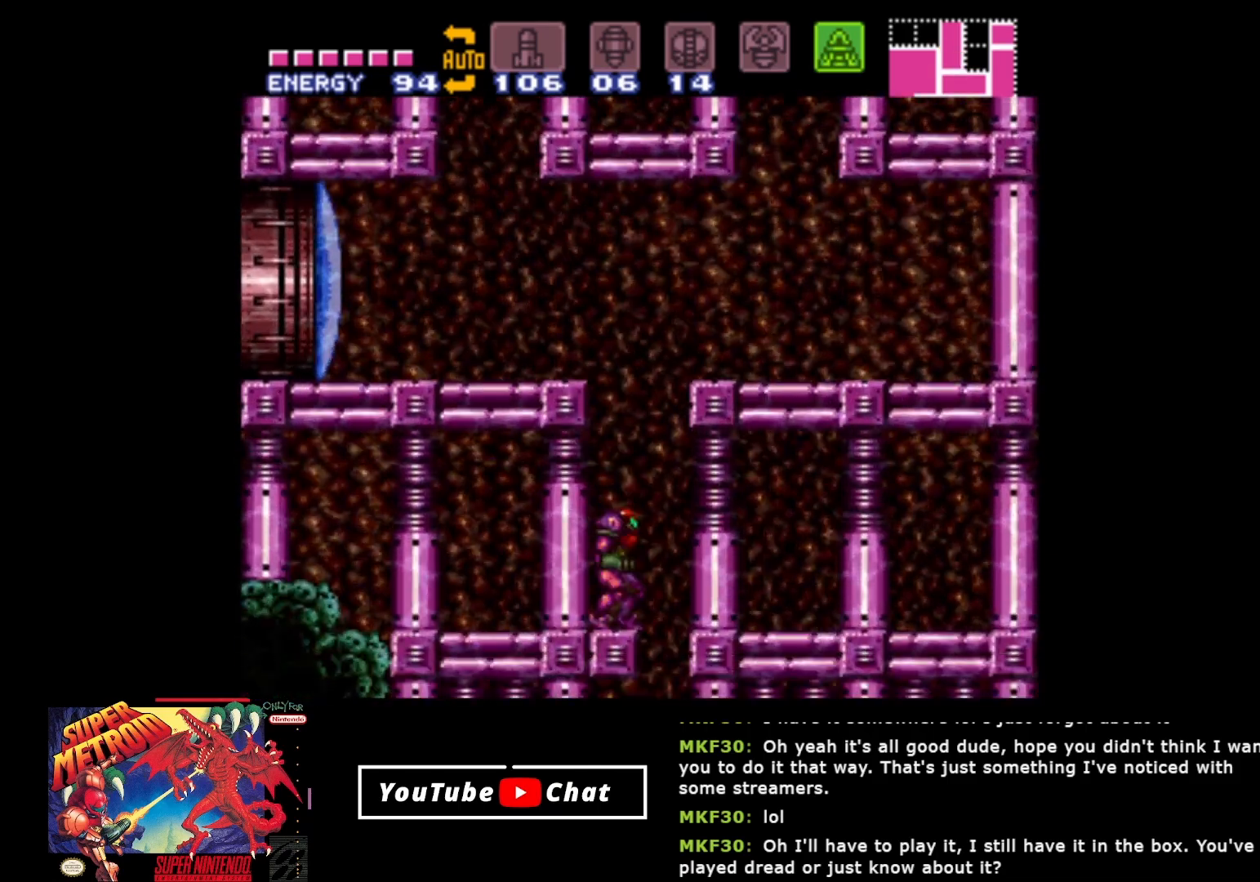
{"buttons": [], "events": []}
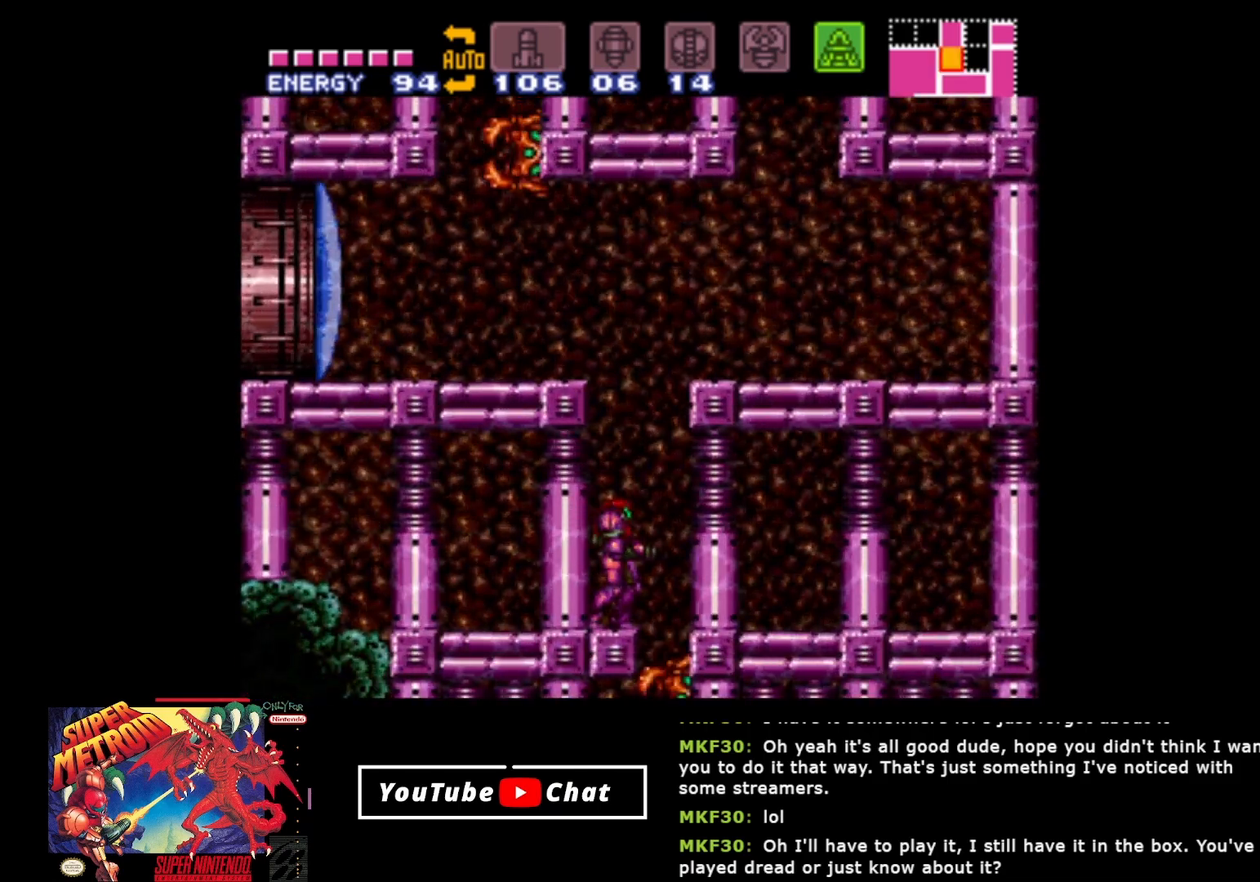
{"buttons": [], "events": []}
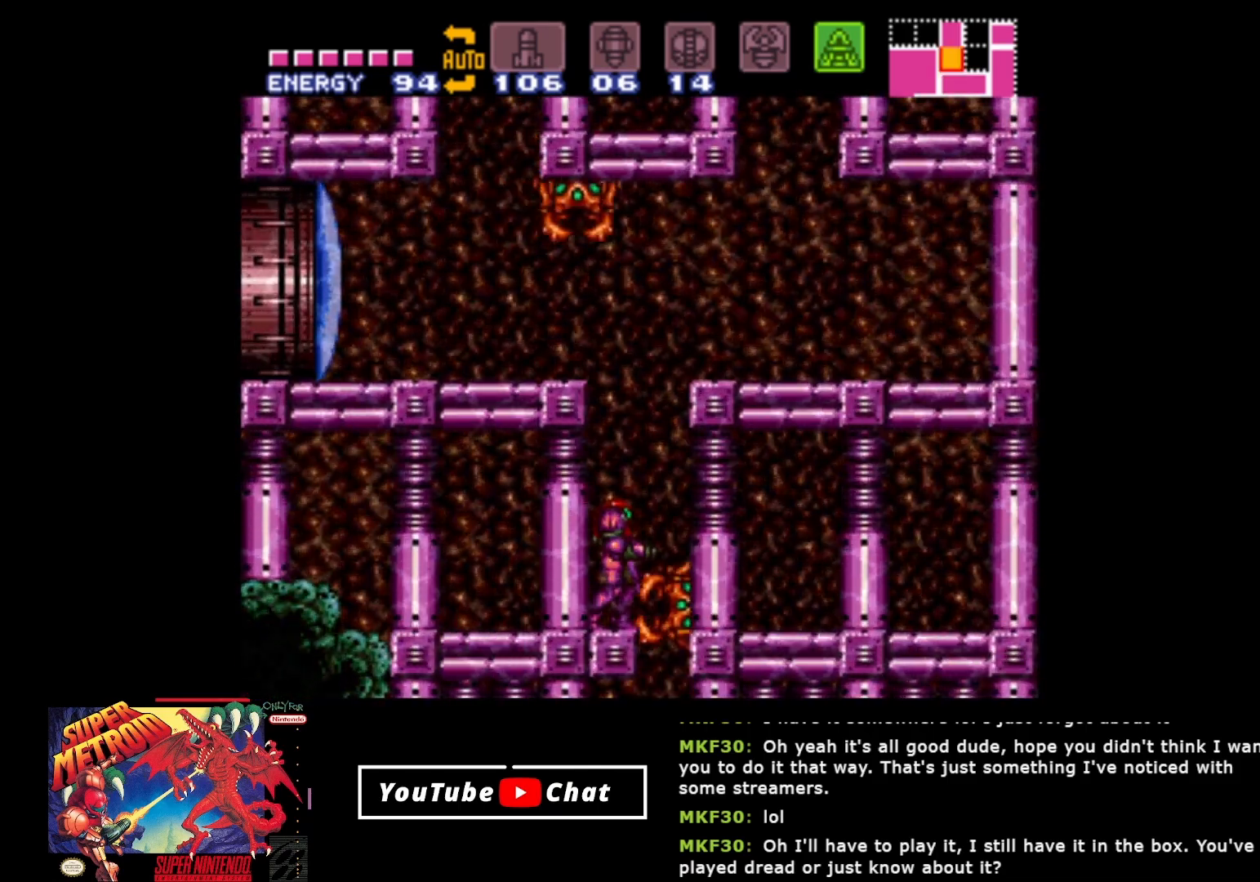
{"buttons": [], "events": [[33, "DPAD_DOWN", "down"], [117, "DPAD_DOWN", "up"], [183, "DPAD_DOWN", "down"], [300, "DPAD_DOWN", "up"], [467, "Y", "down"], [500, "Y", "up"]]}